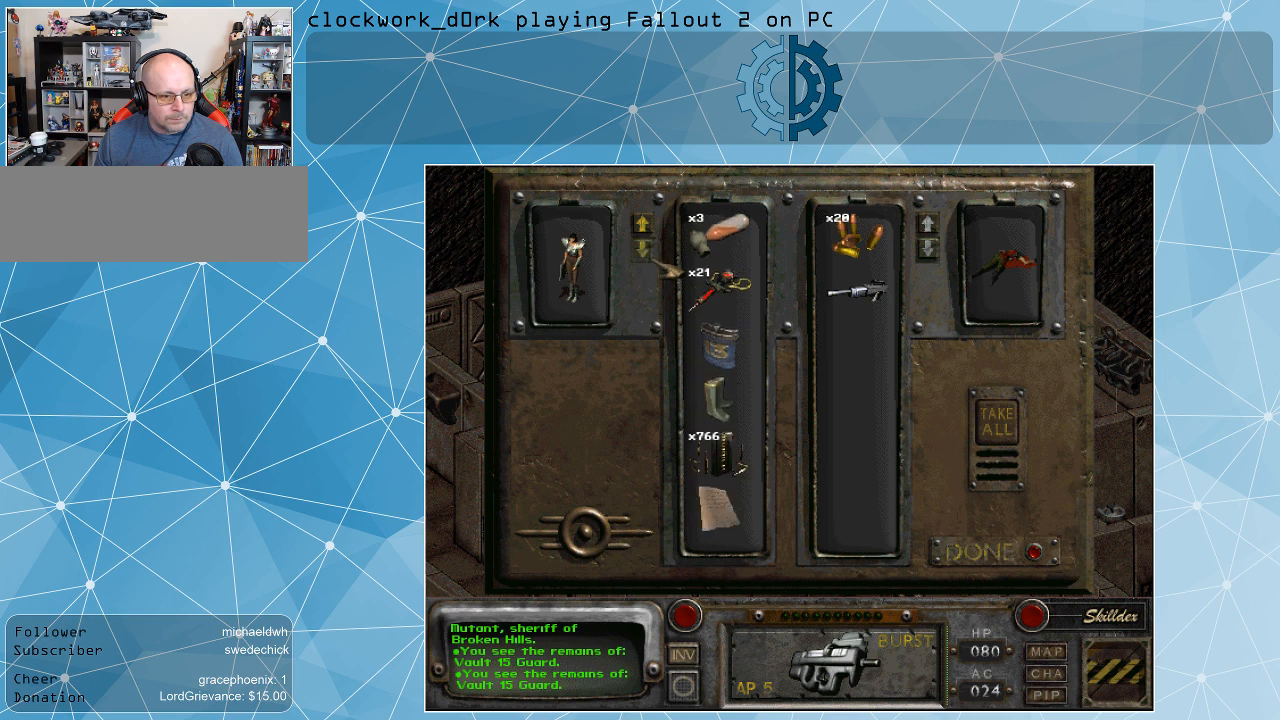
Gameplay with keyboard and mouse; each line is a JSON object with the keys and mouse buttons held at the frame after it. "events" lists presses ("down") and releases ("up") of ".", "/", "0", "1", "2", "3", "4", "5", "6", "7", "8", "9", "a", "alt_l", "alt_r", "b", "backslash", "backspace", "c", "caps_lock", "comma", "ctrl_l", "ctrl_r", "d", "e", "equals", "f", "g", "h", "i", "j", "k", "l", "lbracket", "m", "minus", "n", "o", "p", "q", "quote", "r", "rbracket", "return", "s", "semicolon", "shift_l", "shift_r", "space", "super", "t", "tab", "tilde", "u", "v", "w", "x", "y", "z", "mouse_left" and "mouse_right" between this image and that frame as [ms after this image, input, new state], when the widget could be followed in between. "mouse_left", "mouse_right" = the "left", "right" buttons of the "mouse" list. No other keys are recorded. Not read: mouse_move.
{"keys": [], "mouse": [], "events": [[33, "mouse_left", "down"], [133, "mouse_left", "up"], [233, "mouse_left", "down"], [333, "mouse_left", "up"], [367, "mouse_left", "down"], [467, "mouse_left", "up"]]}
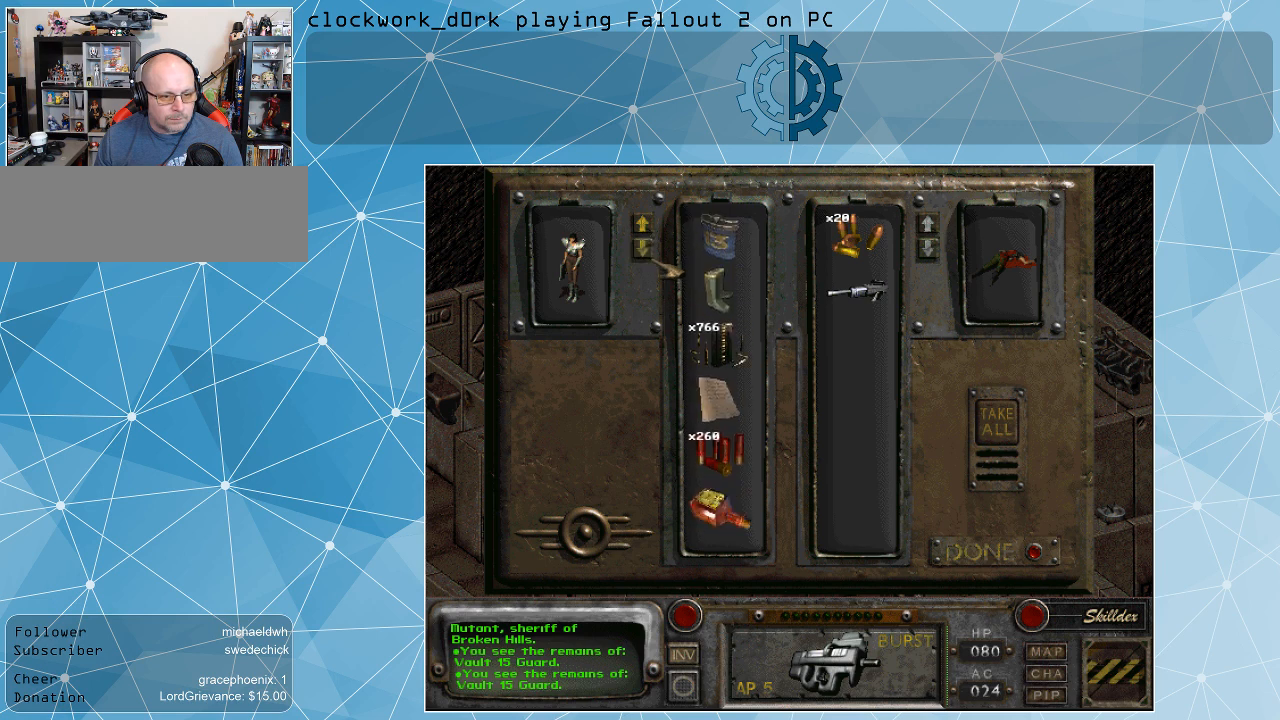
{"keys": [], "mouse": [], "events": [[100, "mouse_left", "down"], [133, "mouse_left", "up"]]}
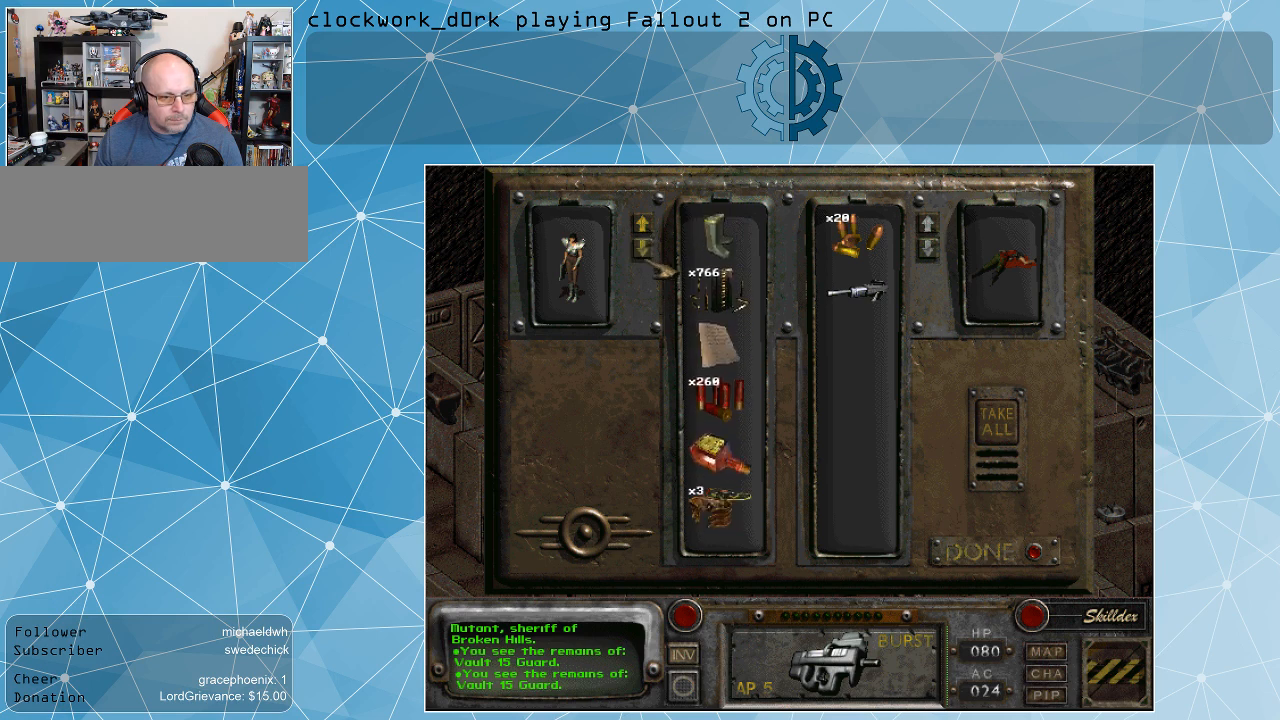
{"keys": [], "mouse": ["left"], "events": [[500, "mouse_left", "down"]]}
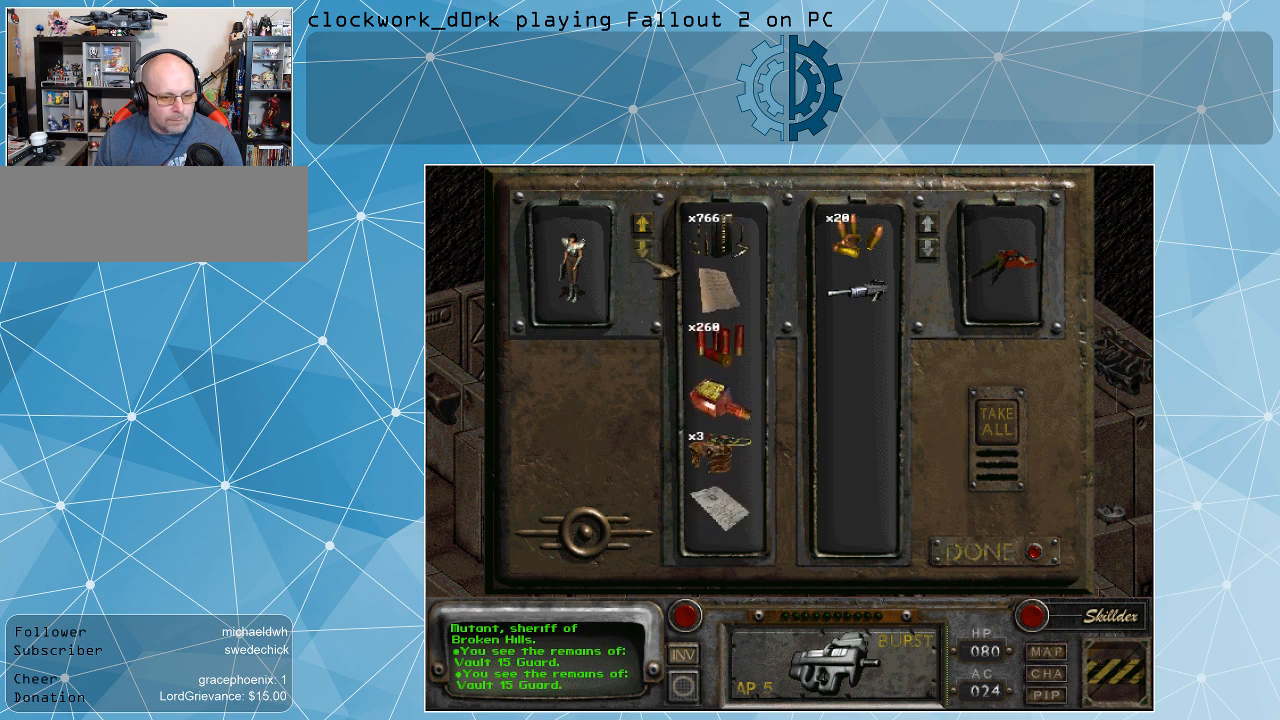
{"keys": [], "mouse": [], "events": [[100, "mouse_left", "up"], [400, "mouse_left", "down"], [500, "mouse_left", "up"]]}
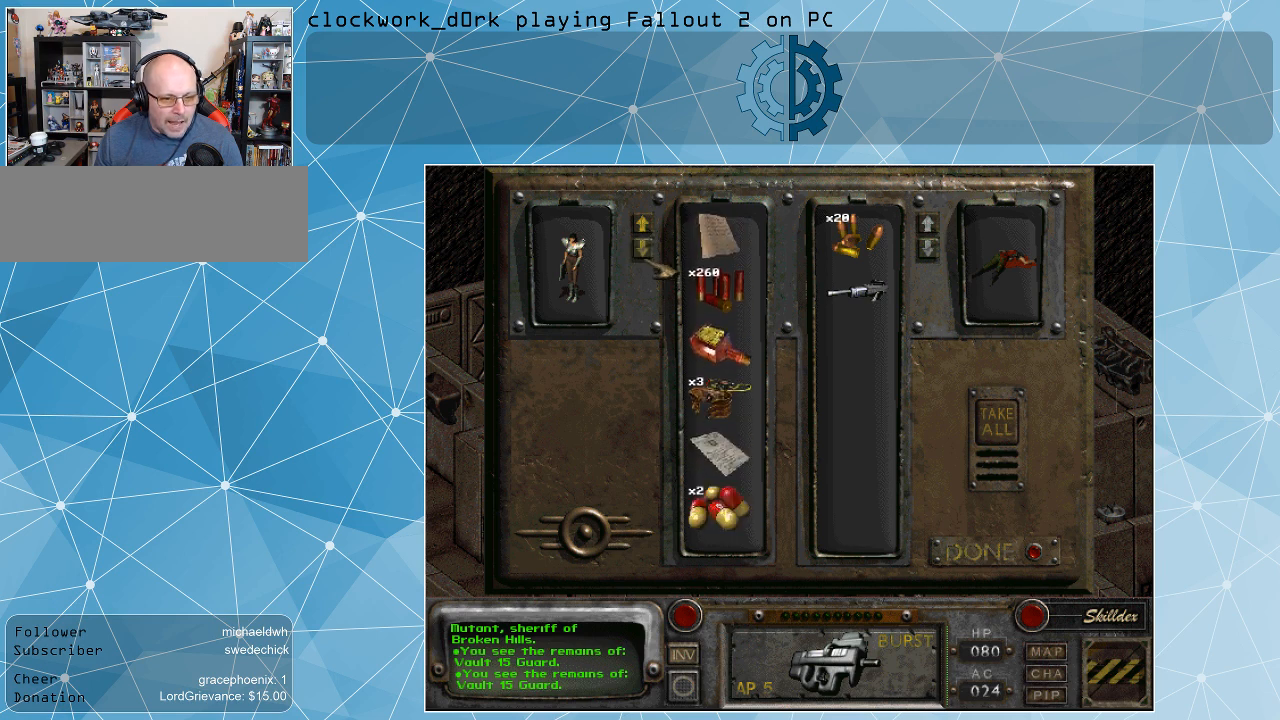
{"keys": [], "mouse": [], "events": [[133, "mouse_left", "down"], [300, "mouse_left", "up"]]}
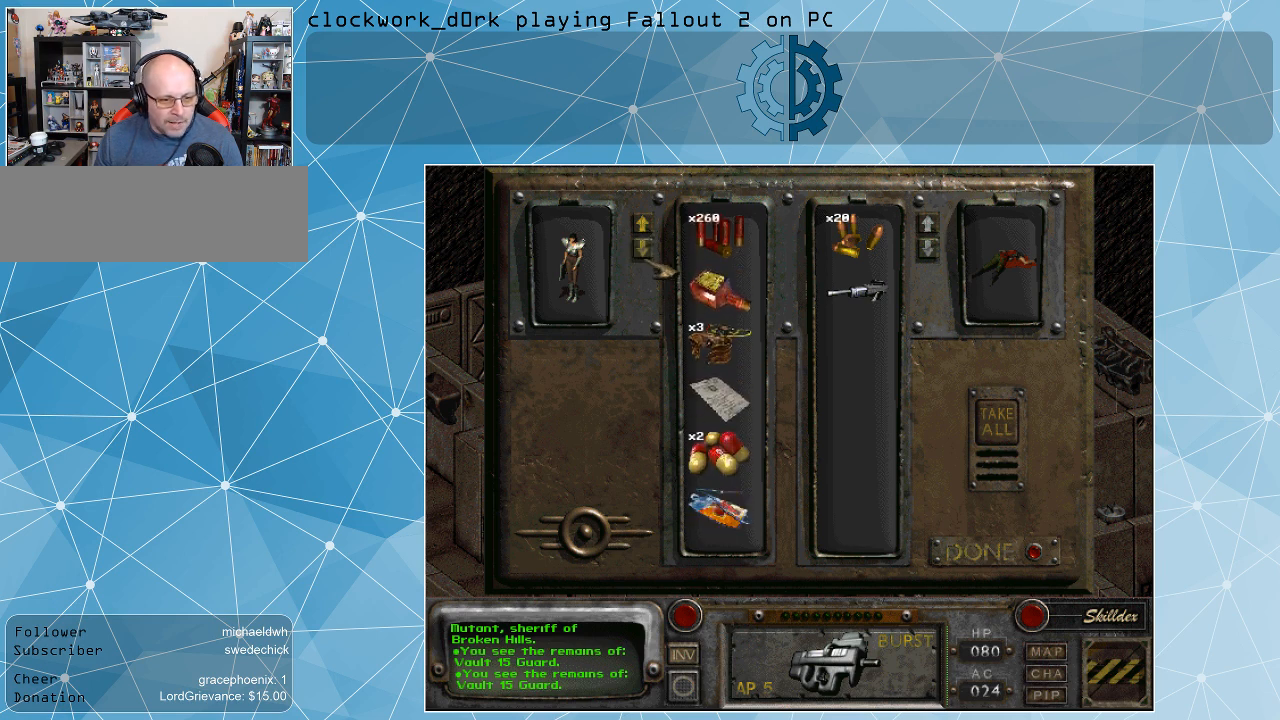
{"keys": [], "mouse": [], "events": [[100, "mouse_left", "down"], [200, "mouse_left", "up"], [333, "mouse_left", "down"], [433, "mouse_left", "up"]]}
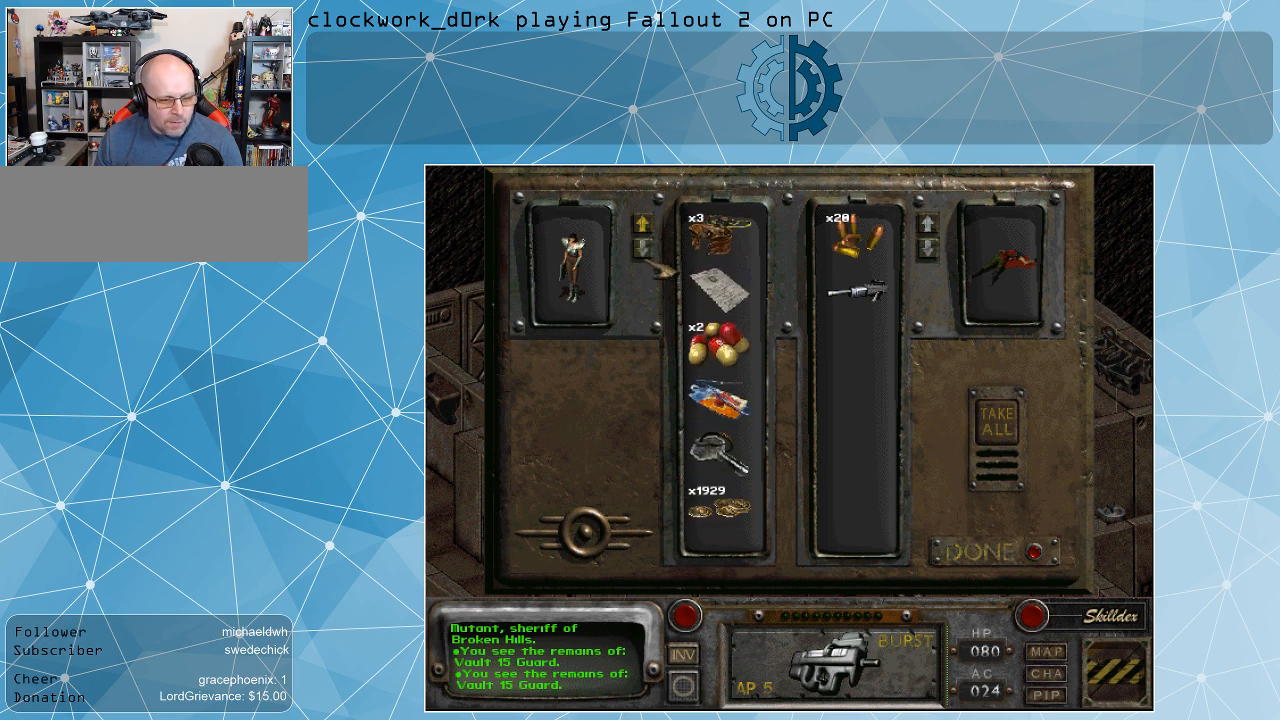
{"keys": [], "mouse": [], "events": [[33, "mouse_left", "down"], [133, "mouse_left", "up"], [233, "mouse_left", "down"], [333, "mouse_left", "up"]]}
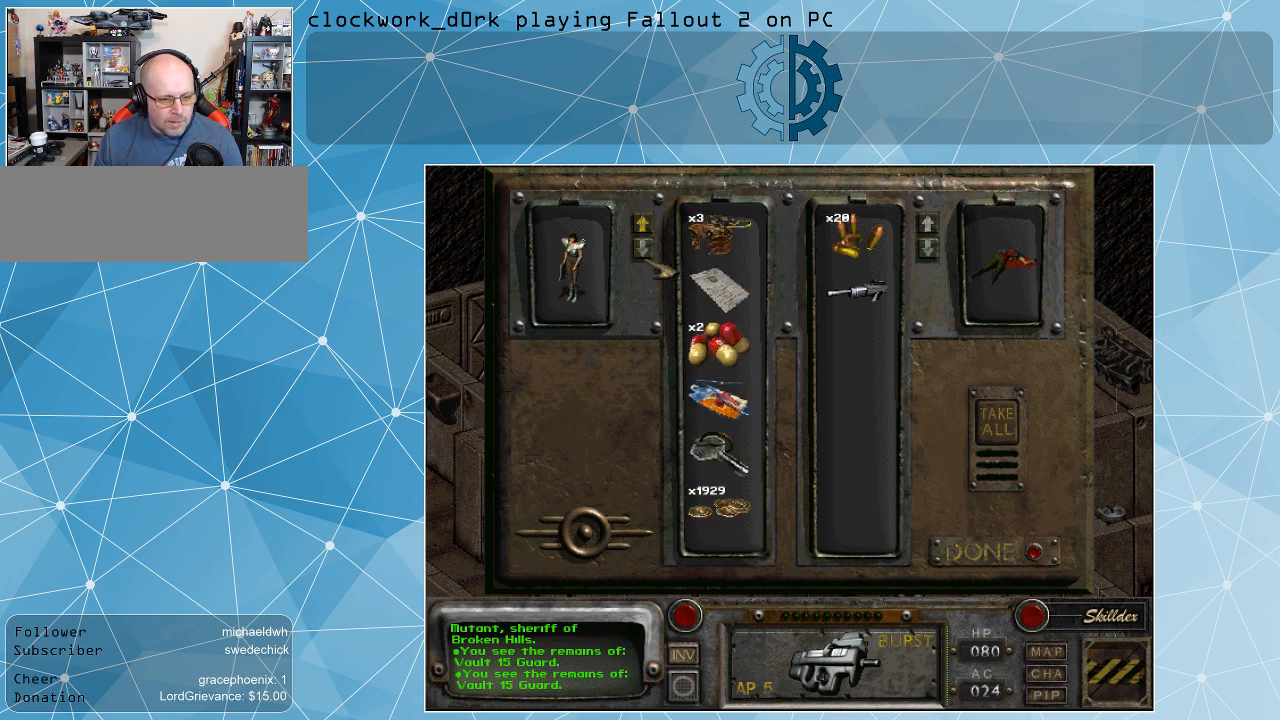
{"keys": [], "mouse": [], "events": []}
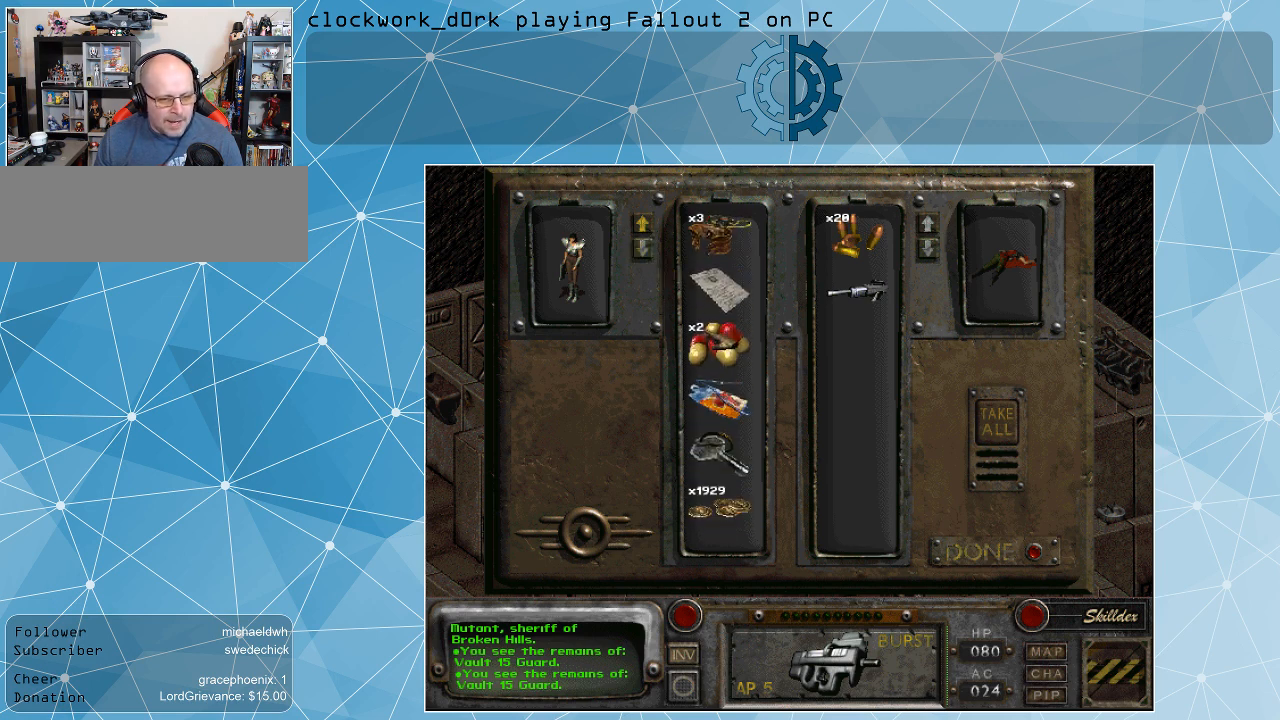
{"keys": [], "mouse": [], "events": []}
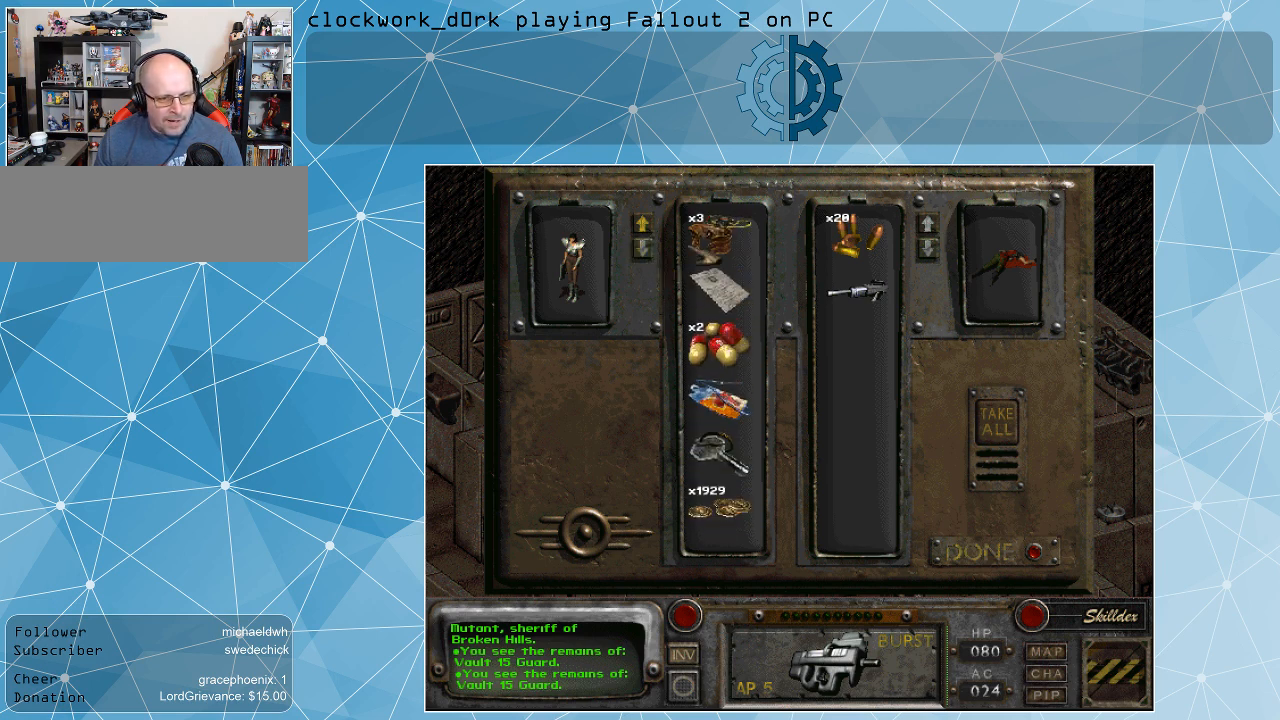
{"keys": [], "mouse": ["left"], "events": [[500, "mouse_left", "down"]]}
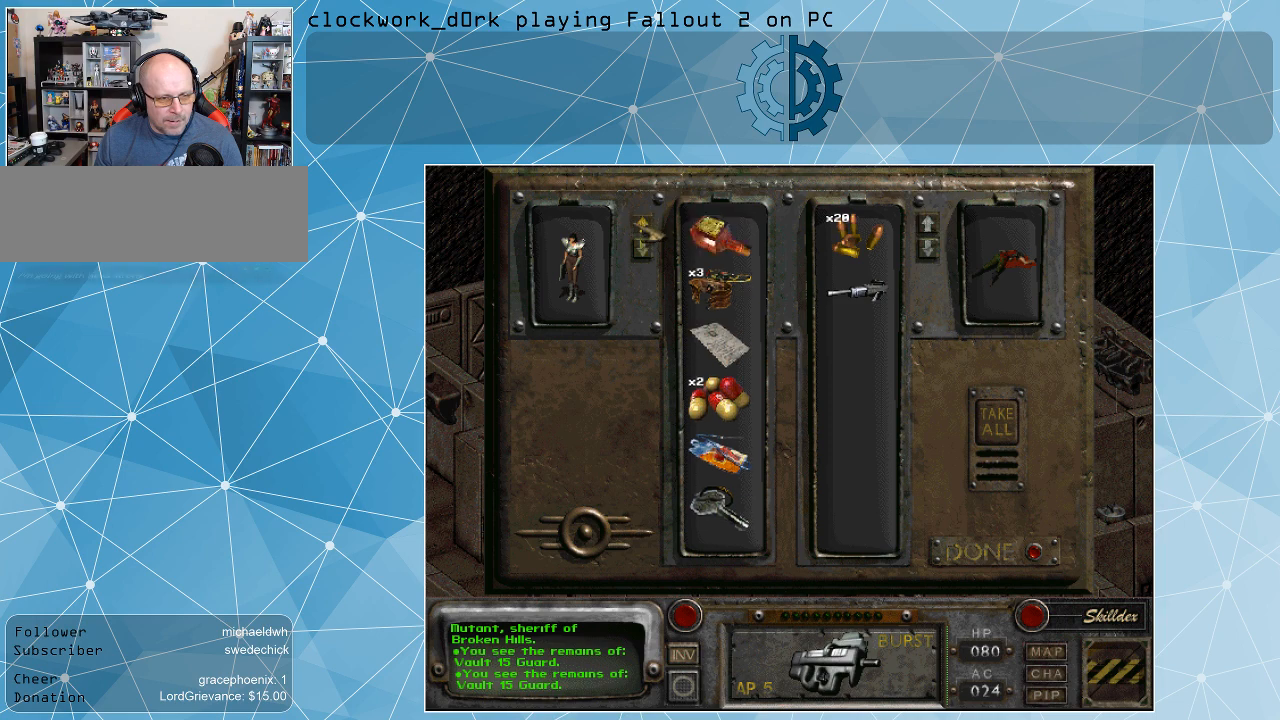
{"keys": [], "mouse": [], "events": [[100, "mouse_left", "up"], [200, "mouse_left", "down"], [300, "mouse_left", "up"], [367, "mouse_left", "down"], [467, "mouse_left", "up"]]}
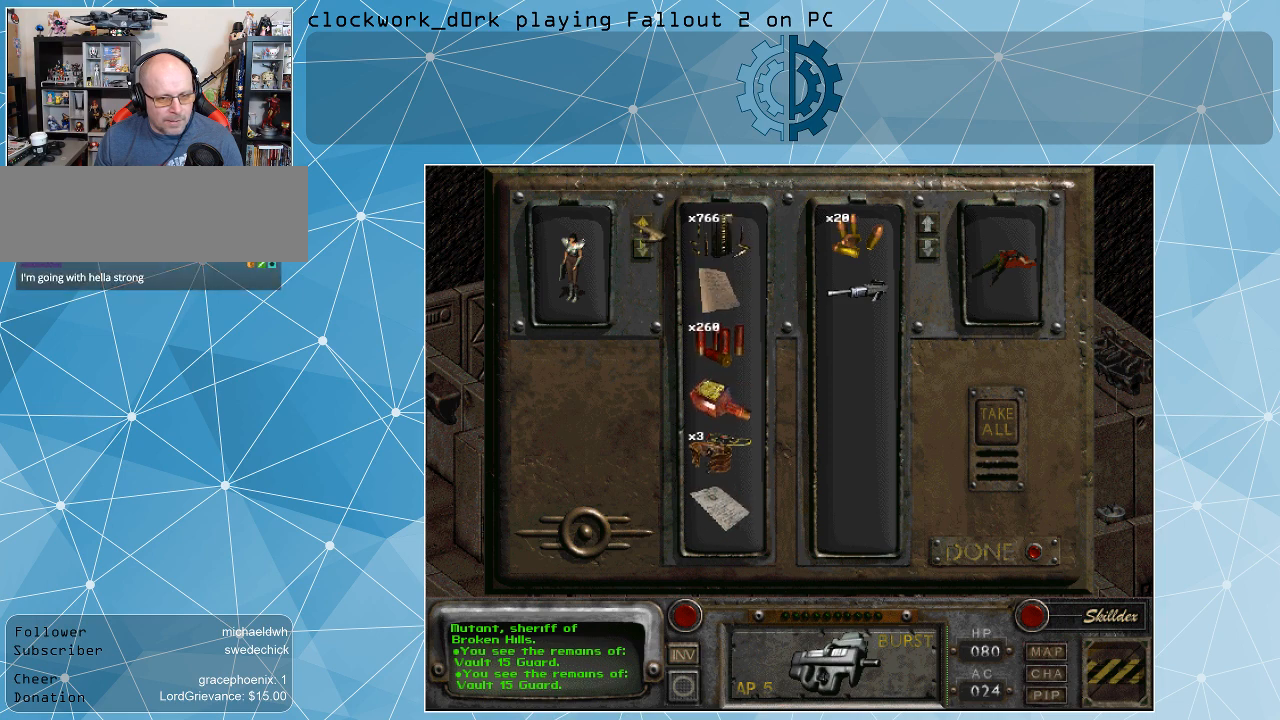
{"keys": [], "mouse": [], "events": [[33, "mouse_left", "down"], [167, "mouse_left", "up"]]}
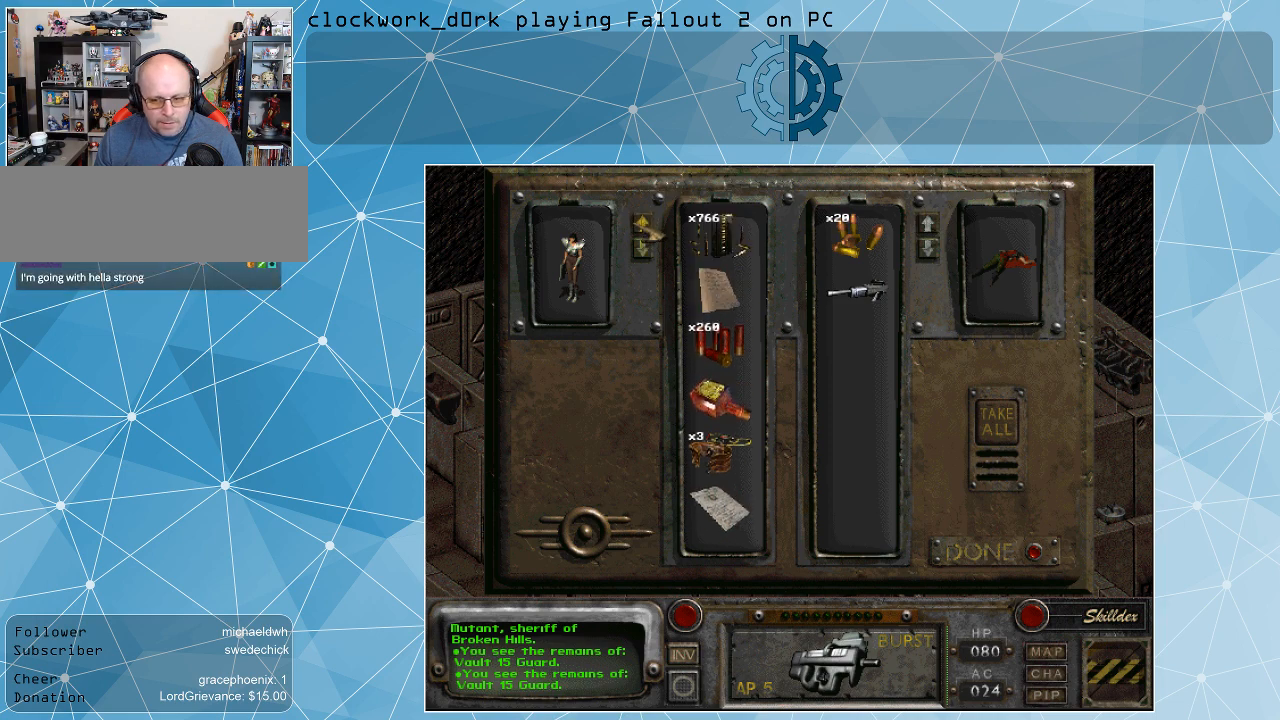
{"keys": [], "mouse": [], "events": []}
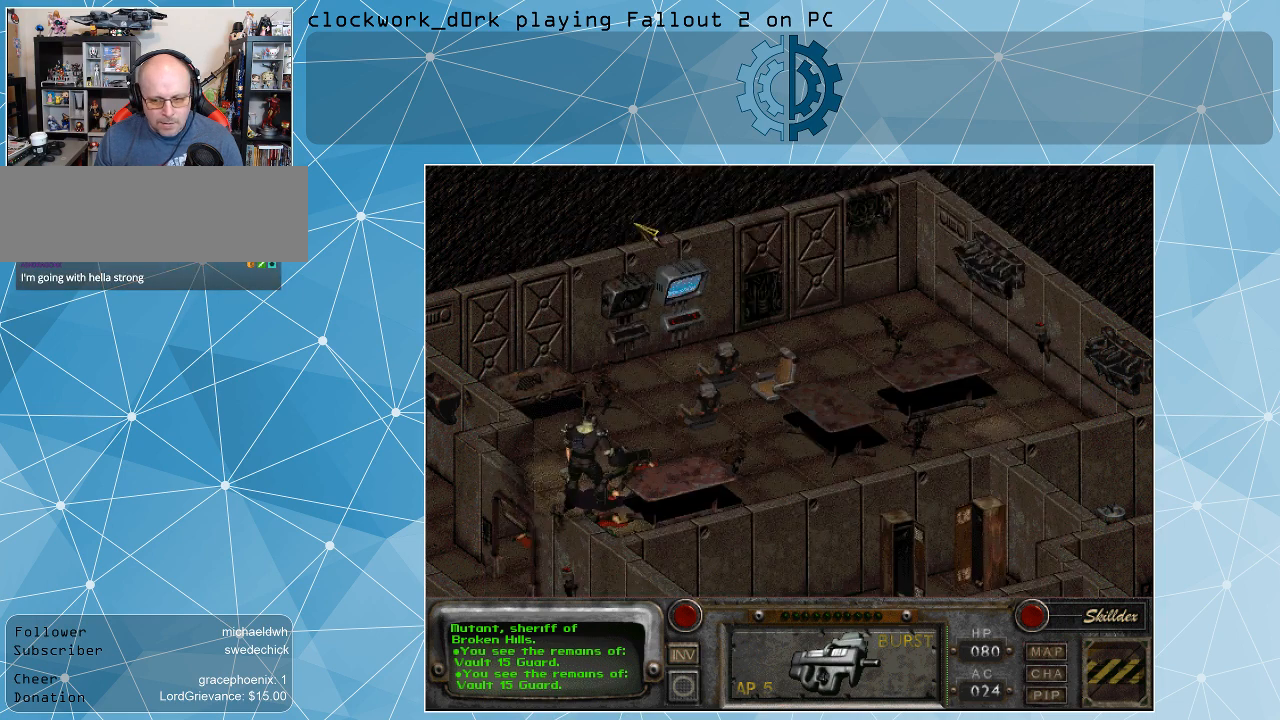
{"keys": [], "mouse": [], "events": []}
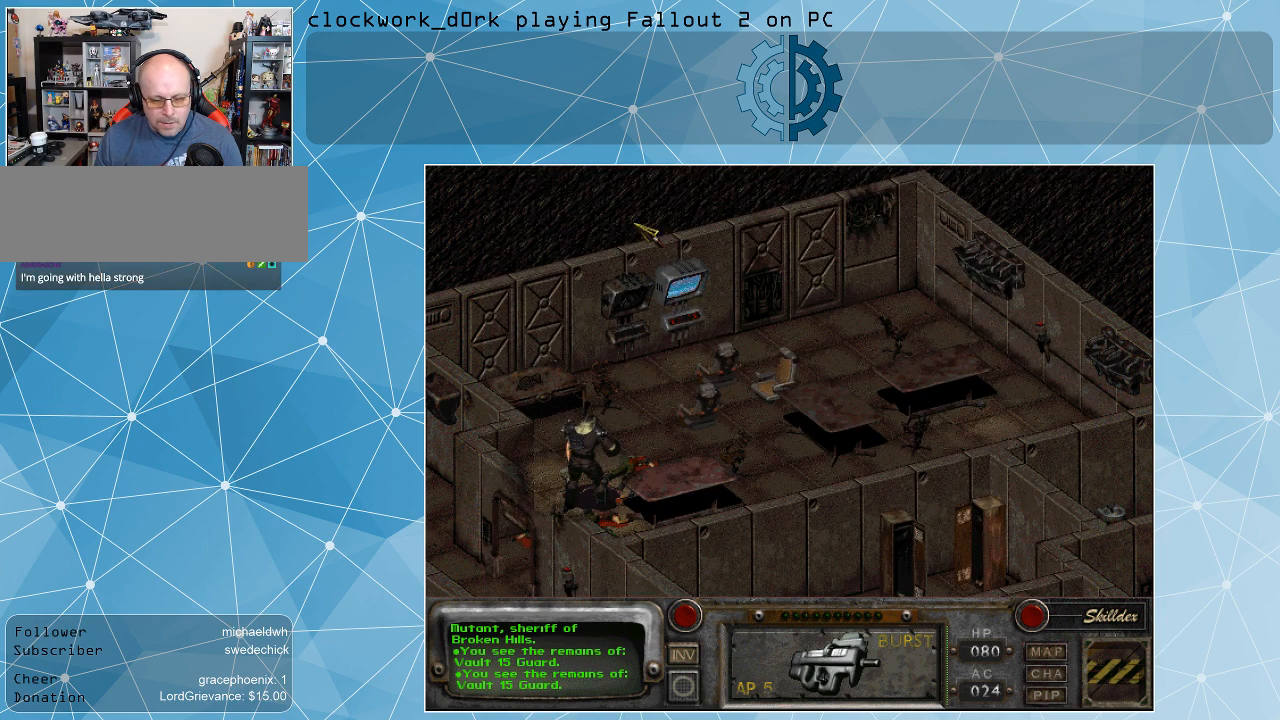
{"keys": [], "mouse": [], "events": []}
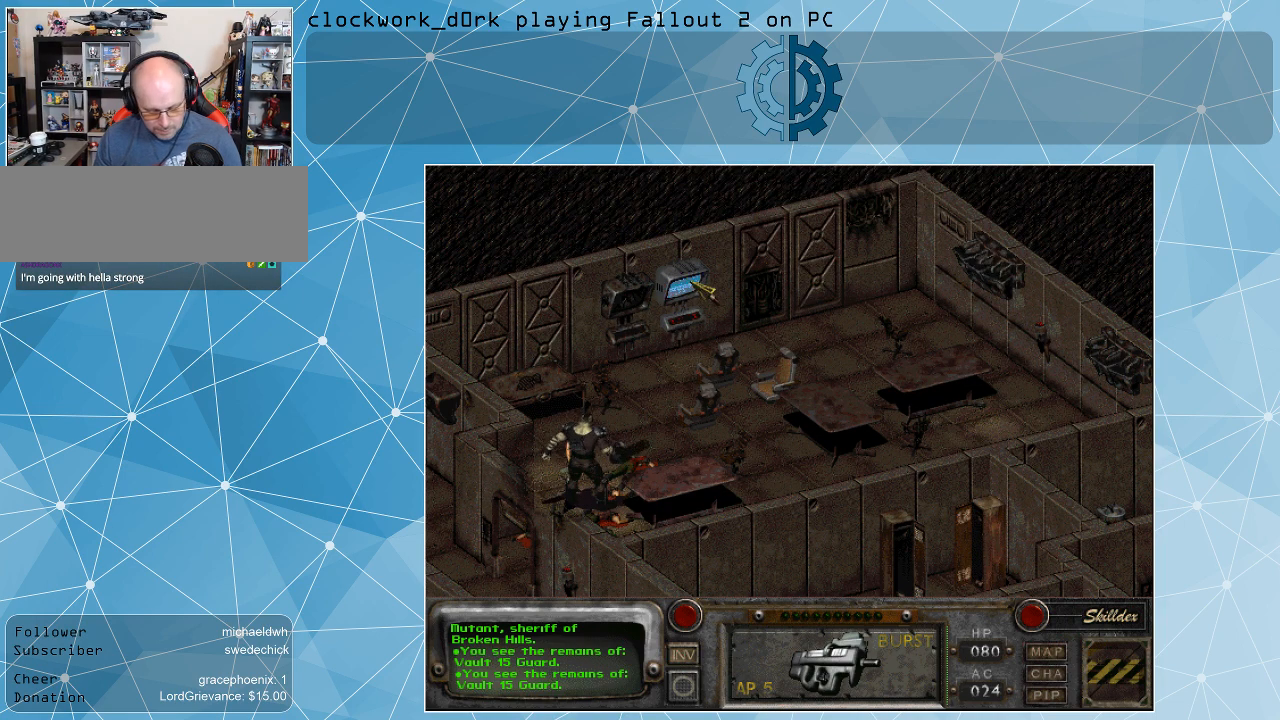
{"keys": [], "mouse": [], "events": [[333, "i", "down"], [400, "i", "up"]]}
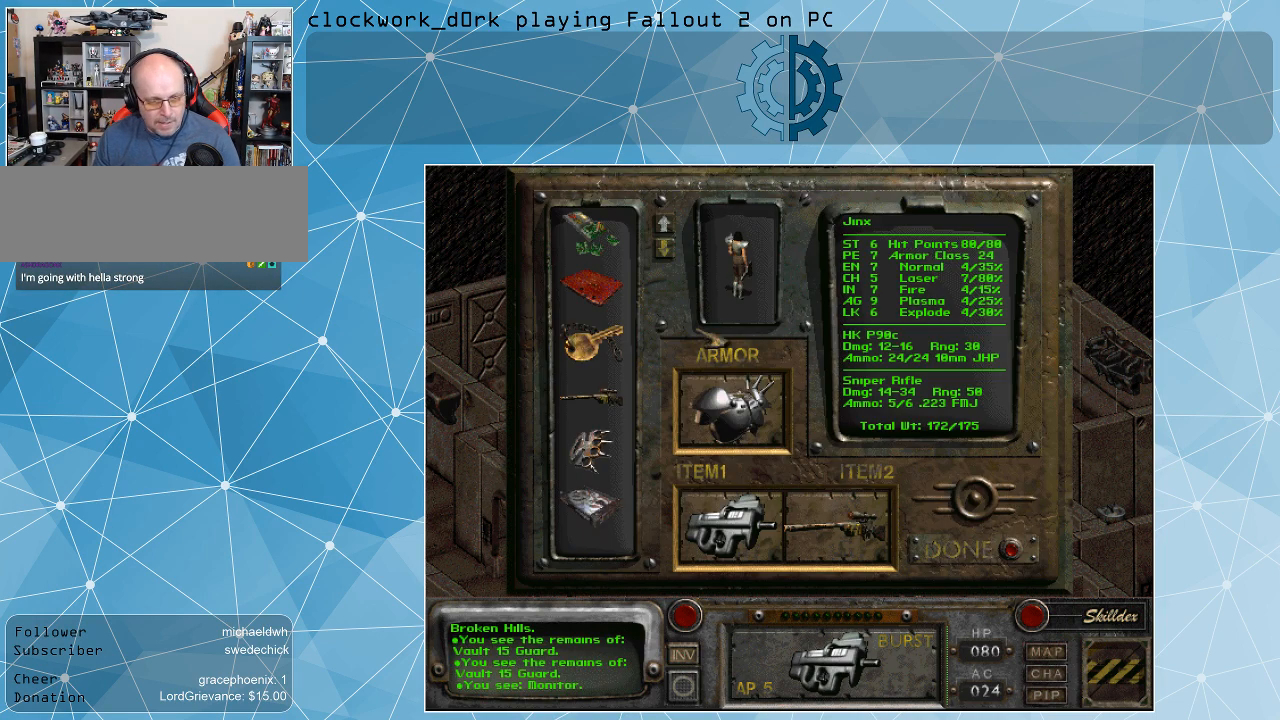
{"keys": [], "mouse": [], "events": []}
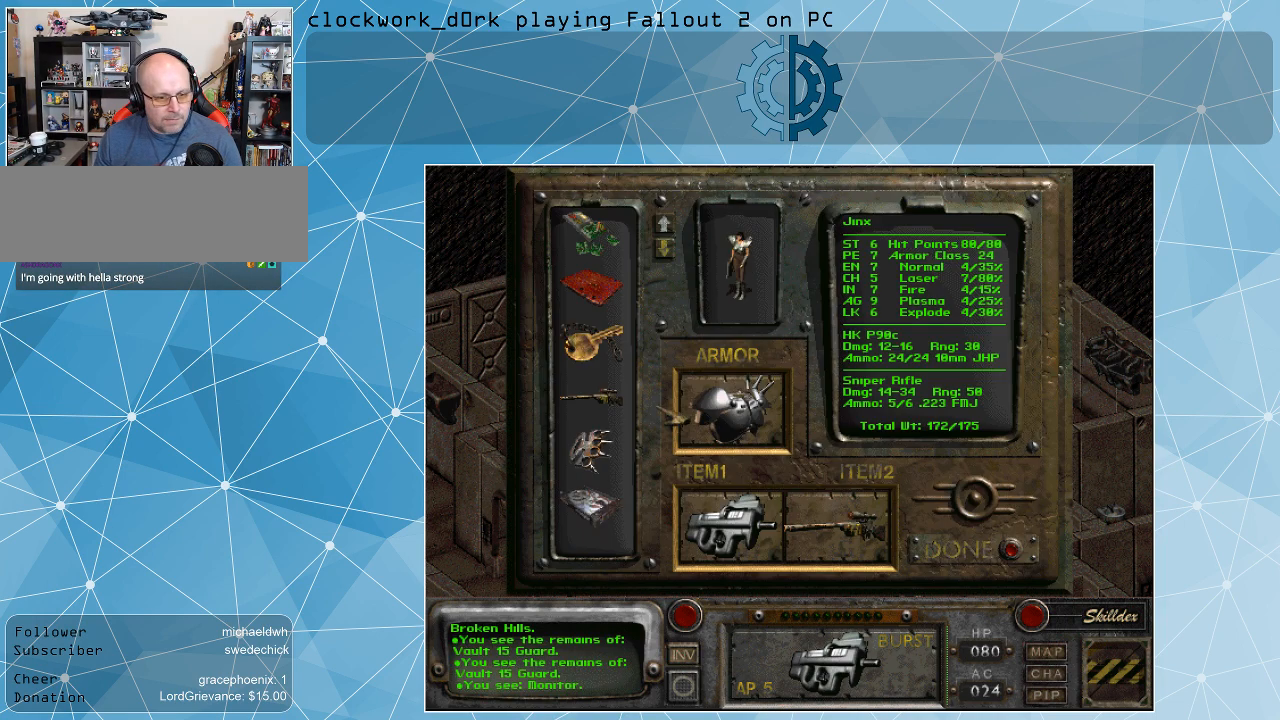
{"keys": [], "mouse": [], "events": []}
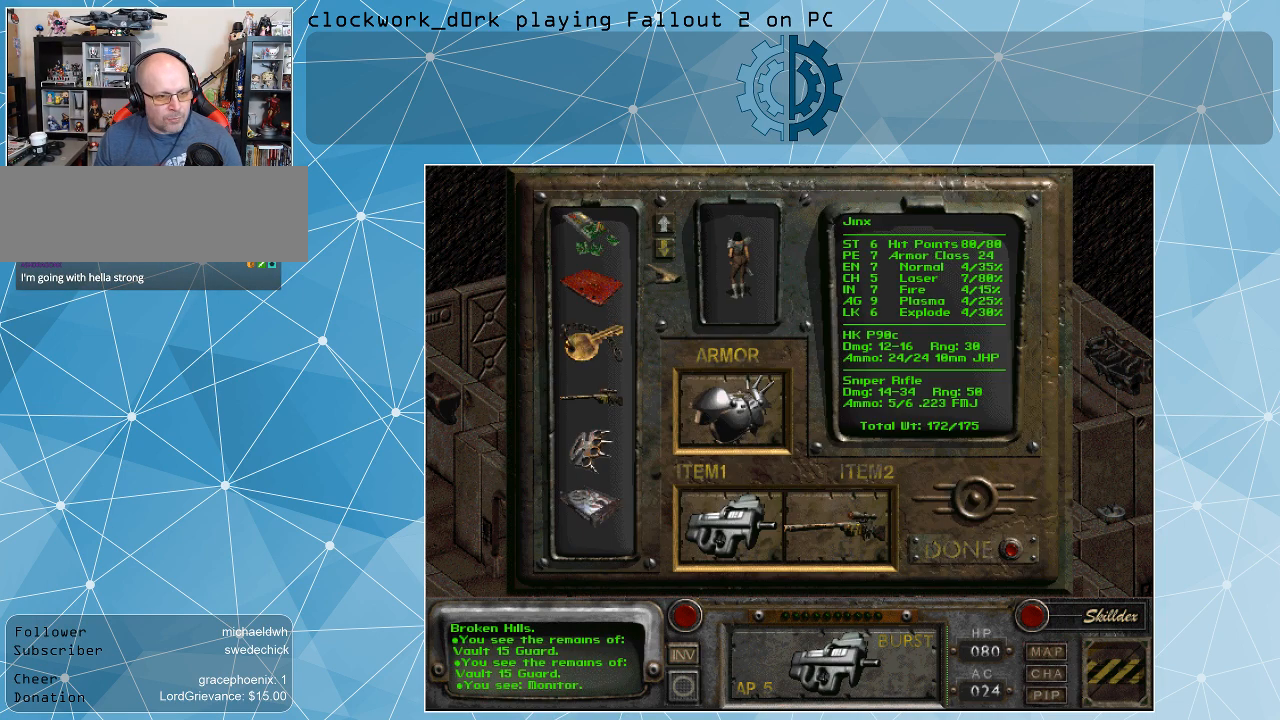
{"keys": [], "mouse": [], "events": []}
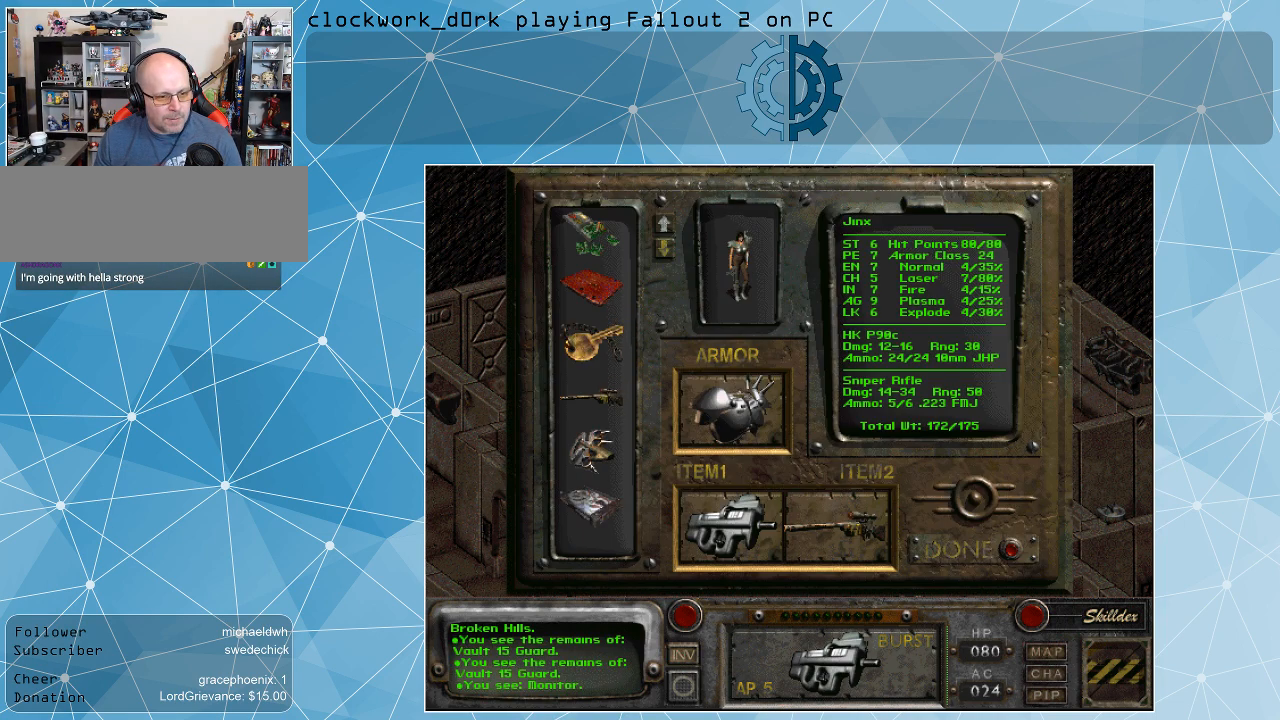
{"keys": [], "mouse": [], "events": []}
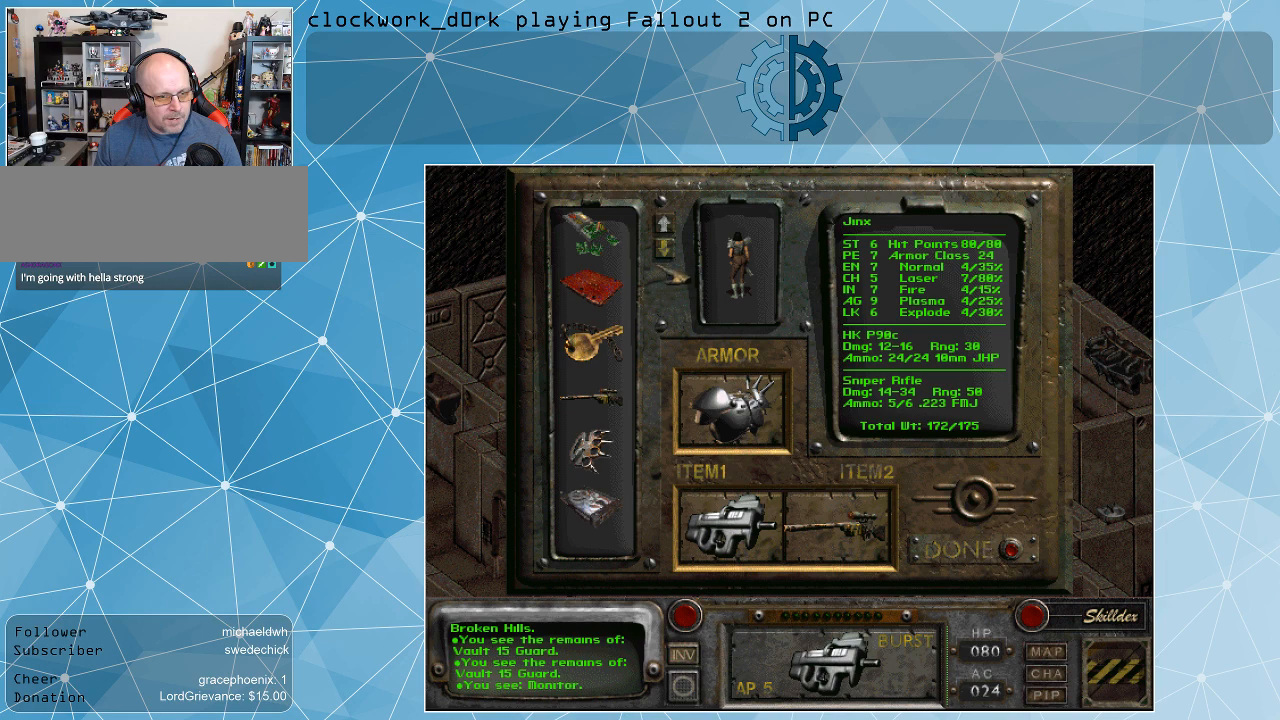
{"keys": [], "mouse": [], "events": [[300, "mouse_left", "down"], [400, "mouse_left", "up"]]}
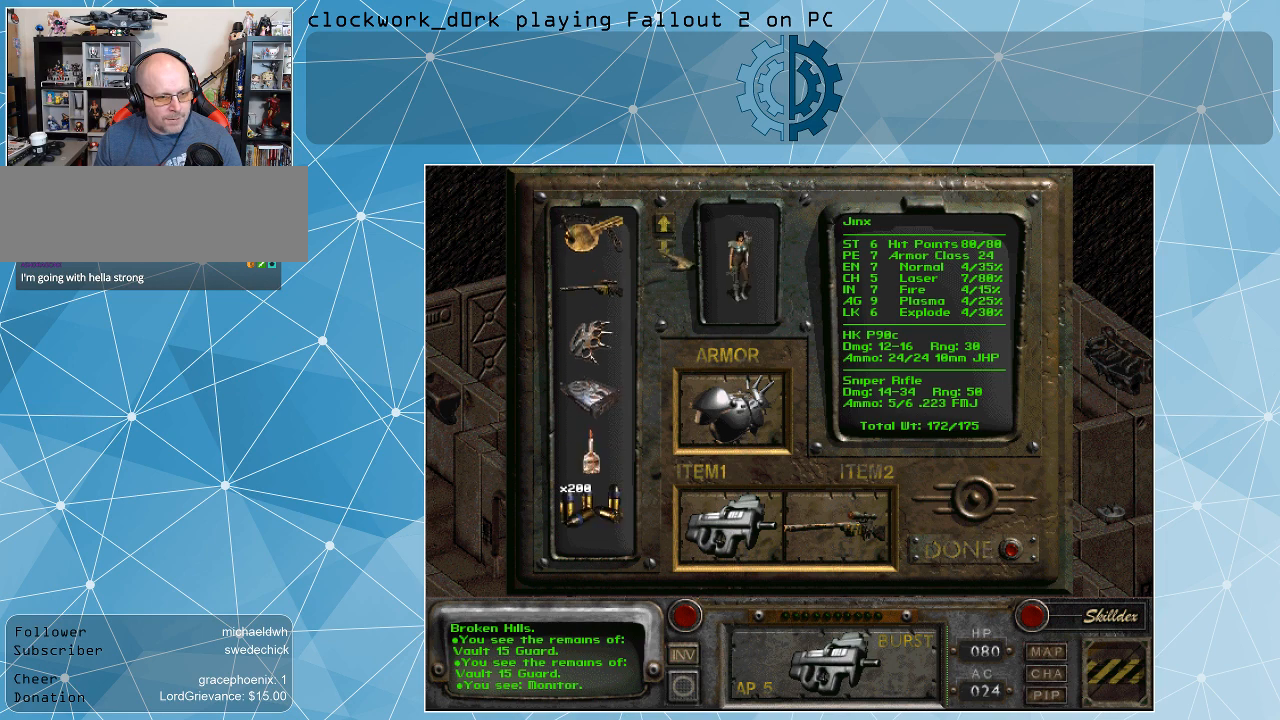
{"keys": [], "mouse": ["left"], "events": [[33, "mouse_left", "down"], [67, "mouse_left", "up"], [233, "mouse_left", "down"], [333, "mouse_left", "up"], [467, "mouse_left", "down"]]}
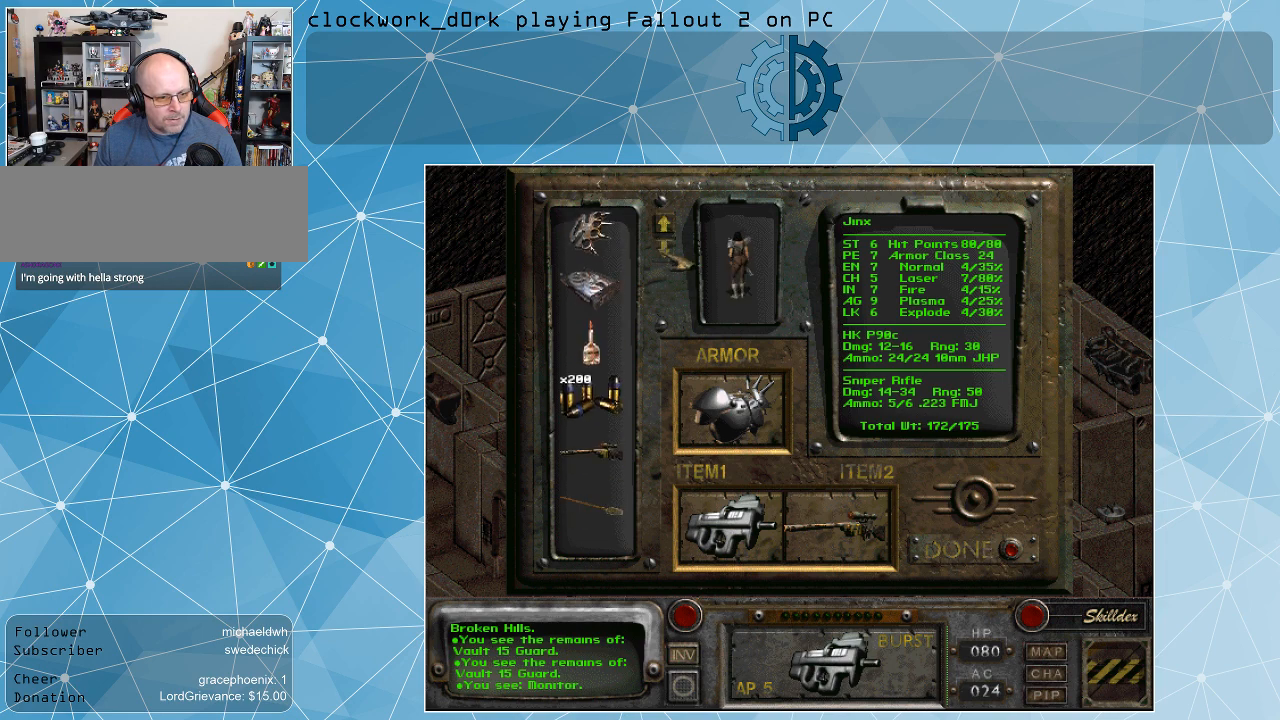
{"keys": [], "mouse": ["left"], "events": [[67, "mouse_left", "up"], [200, "mouse_left", "down"], [300, "mouse_left", "up"], [433, "mouse_left", "down"]]}
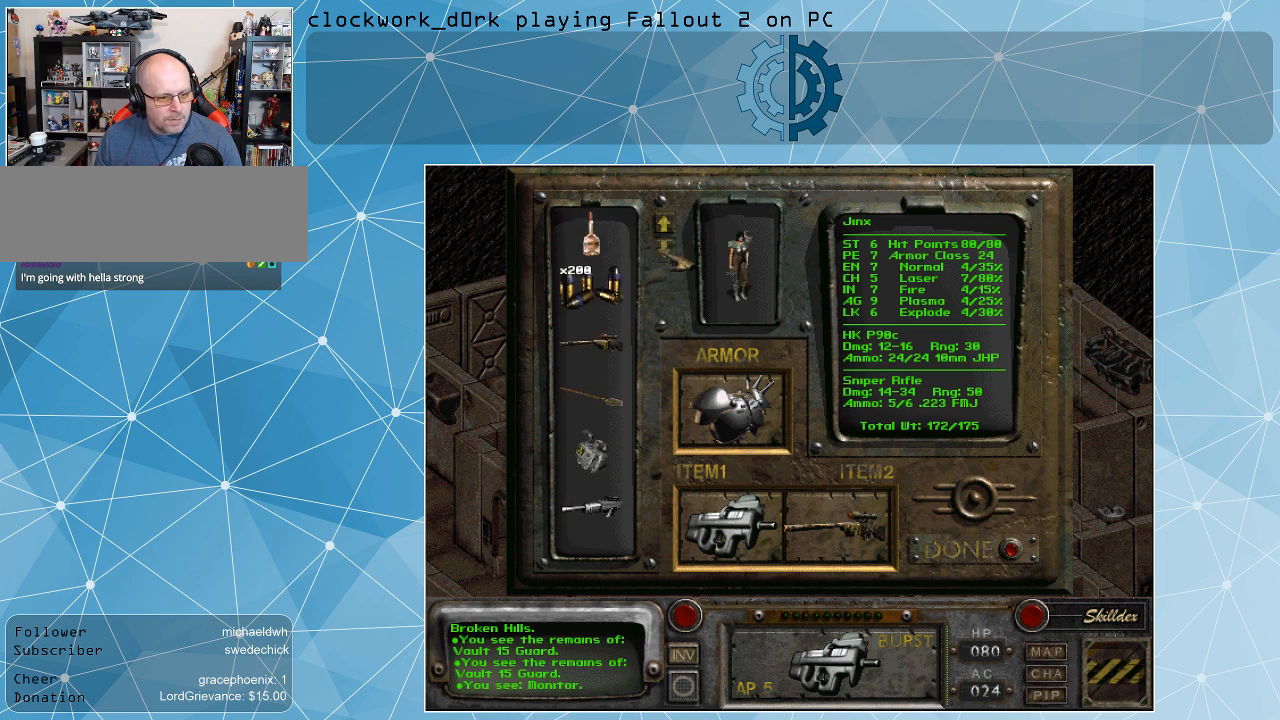
{"keys": [], "mouse": [], "events": [[33, "mouse_left", "up"], [333, "mouse_left", "down"], [433, "mouse_left", "up"]]}
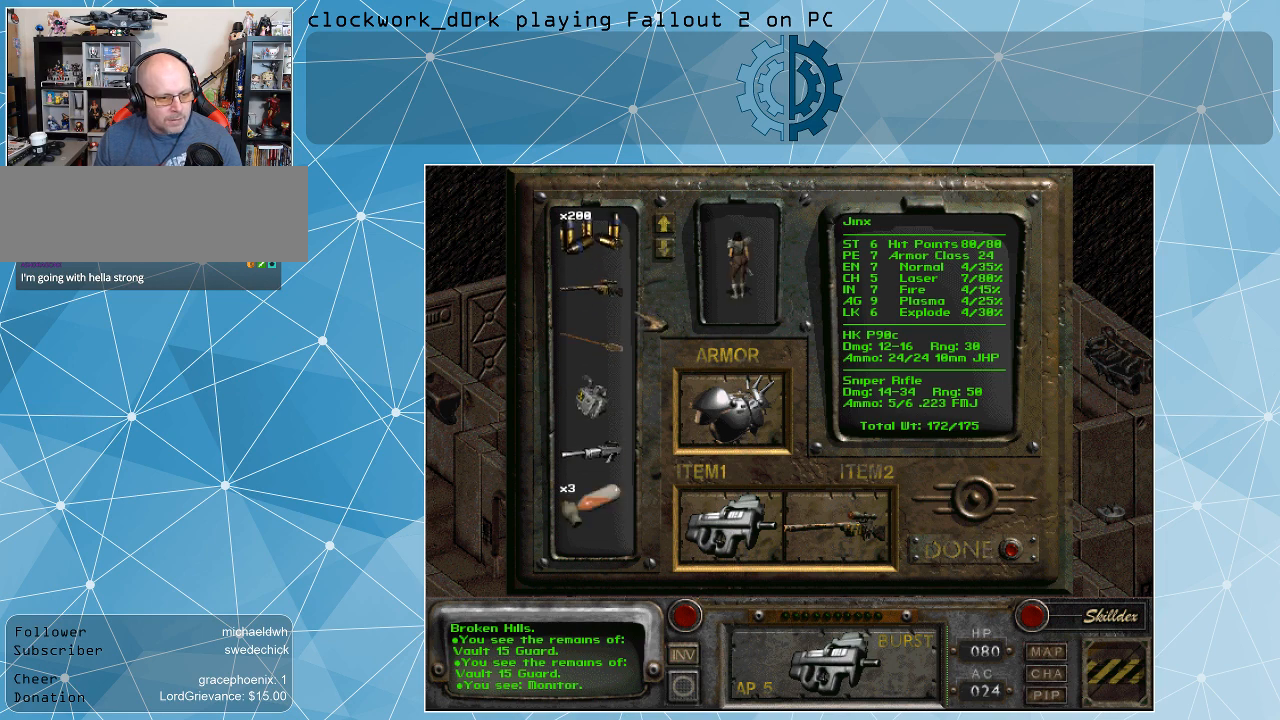
{"keys": [], "mouse": [], "events": []}
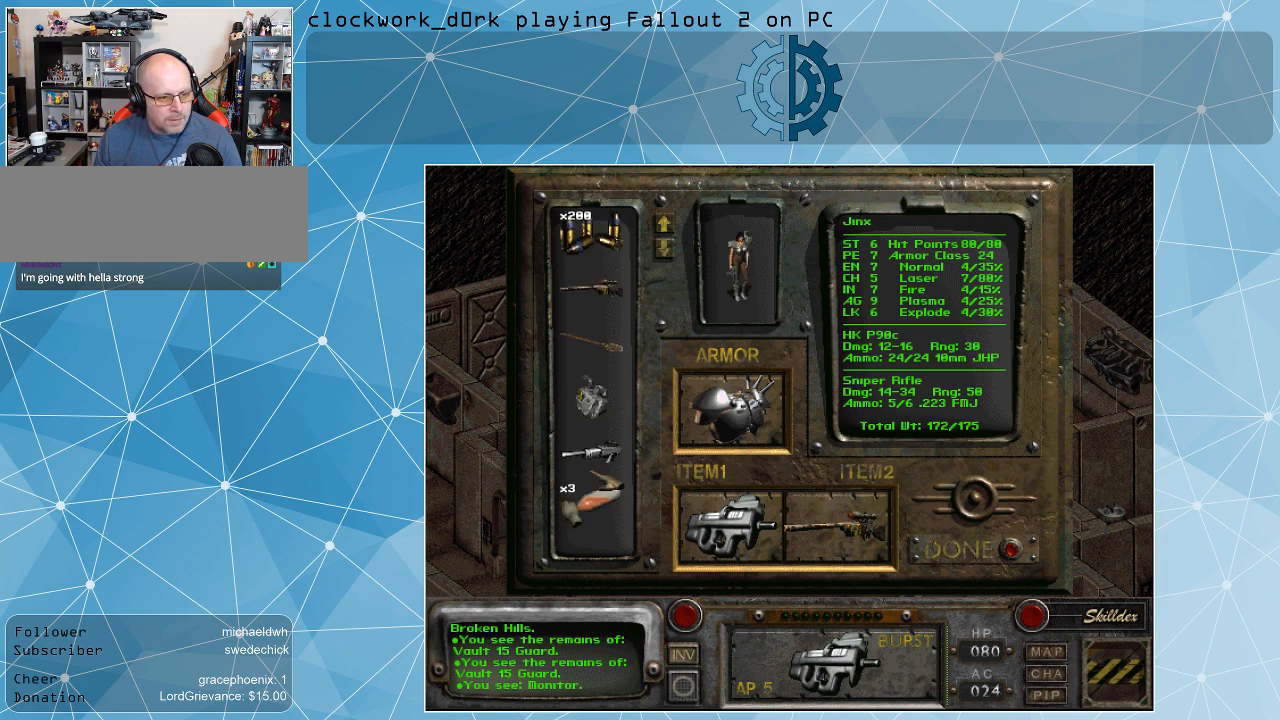
{"keys": [], "mouse": [], "events": [[200, "mouse_right", "down"], [333, "mouse_right", "up"]]}
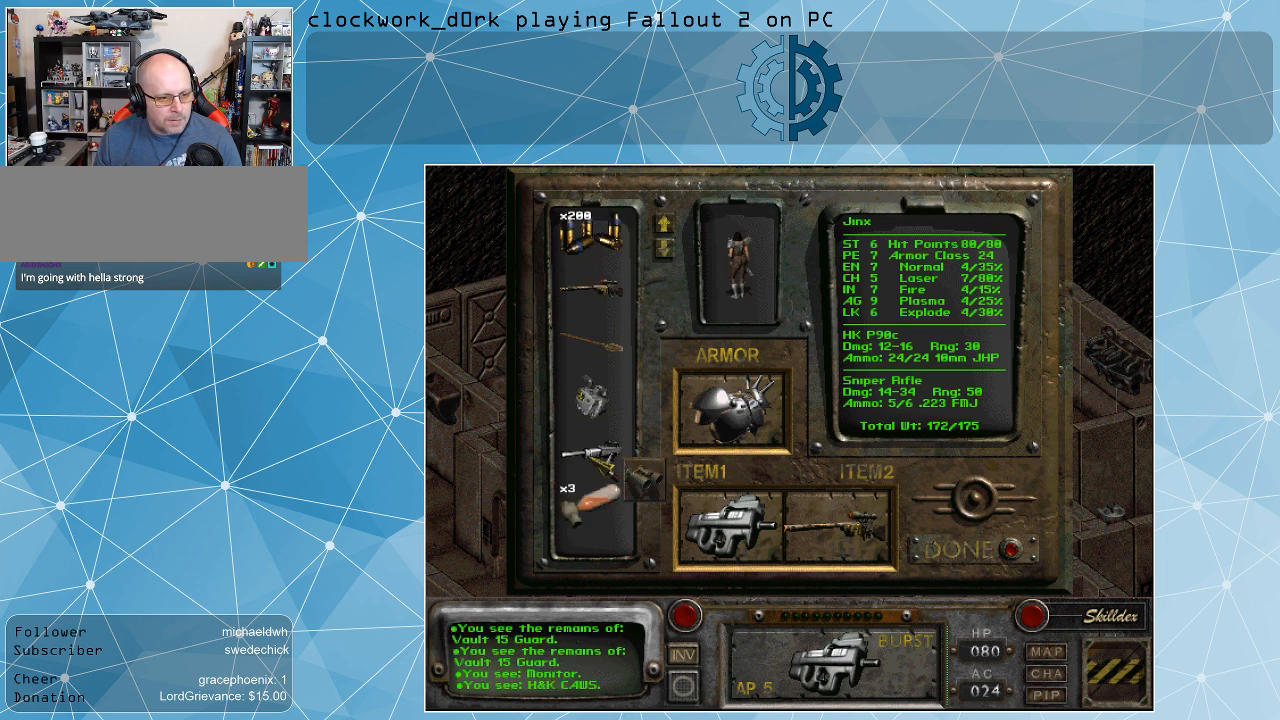
{"keys": [], "mouse": [], "events": []}
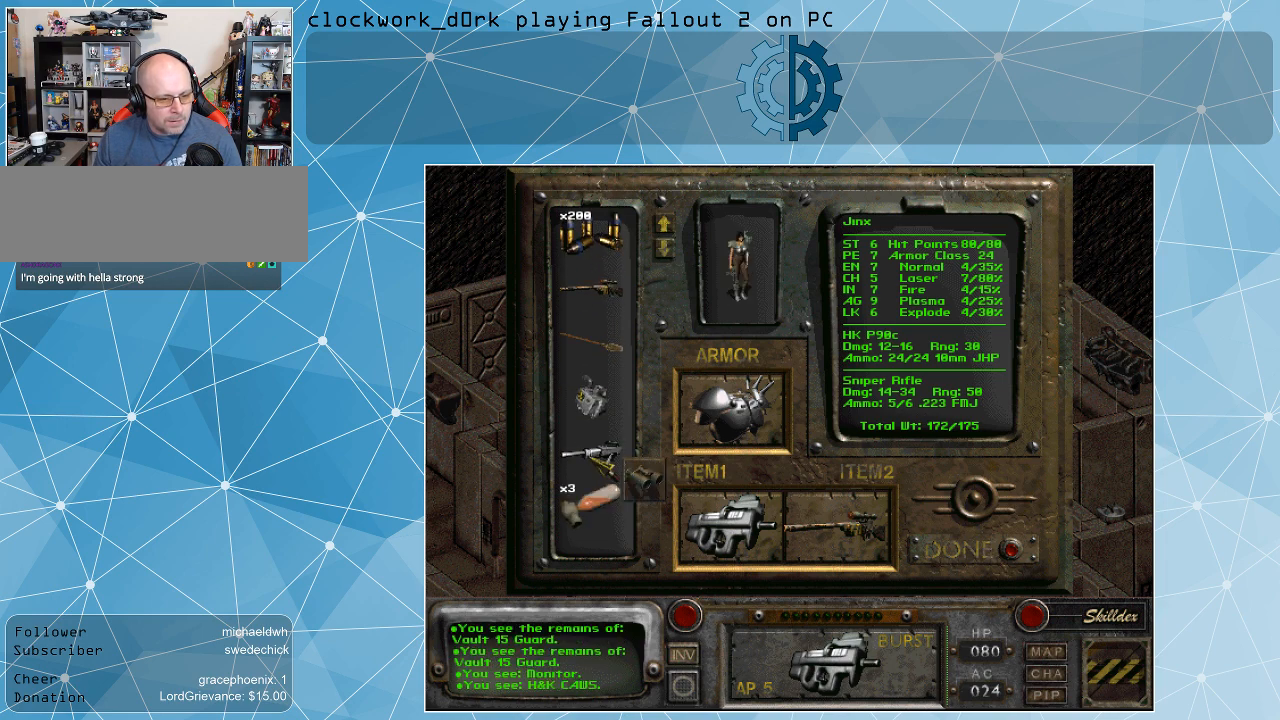
{"keys": [], "mouse": [], "events": [[167, "mouse_left", "down"], [467, "mouse_left", "up"]]}